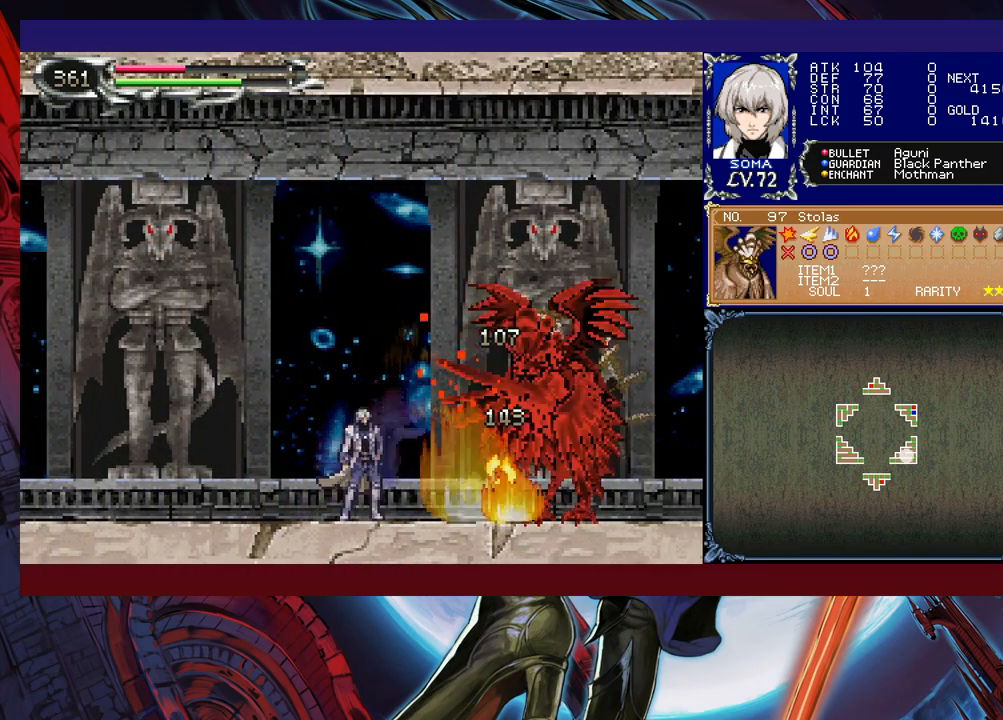
Gameplay with a controller (Xbox layout); each line is a JSON object with the inputs held at the frame after it. "events" lists button and stick changes between this image and that frame as [ms after this image, input, new state], when the widget could be followed in between. Not read: L2 R2 right_stick.
{"buttons": ["R1"], "left_stick": "center", "events": [[67, "A", "up"], [233, "B", "down"], [267, "A", "down"], [267, "B", "up"], [317, "A", "up"]]}
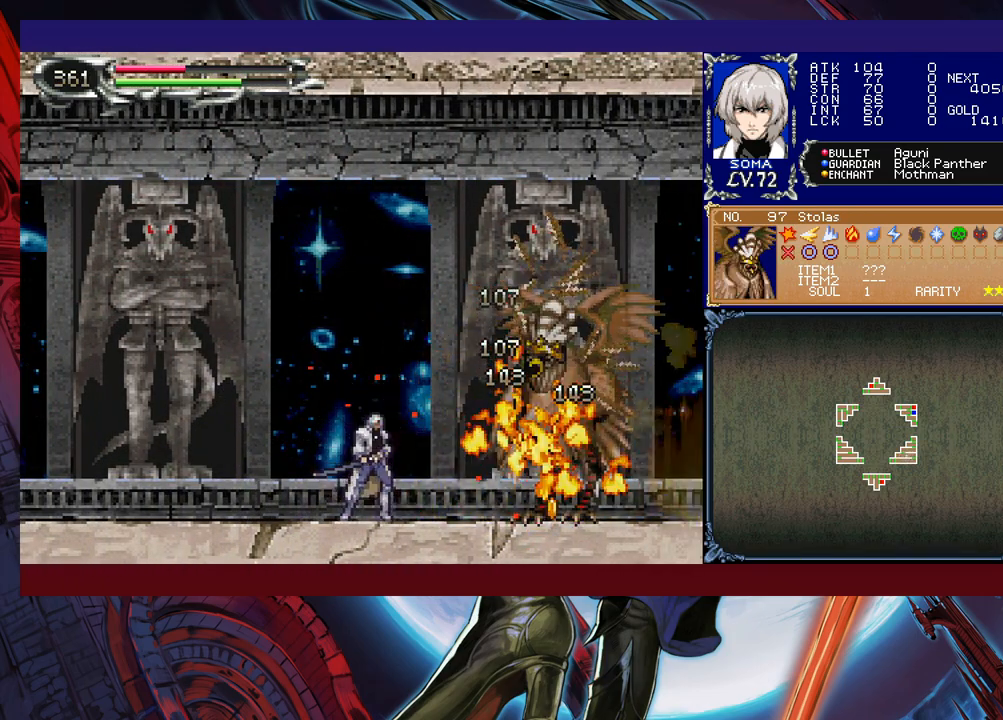
{"buttons": ["R1"], "left_stick": "left", "events": [[67, "B", "down"], [83, "A", "down"], [83, "B", "up"], [167, "A", "up"], [183, "left_stick", "left"]]}
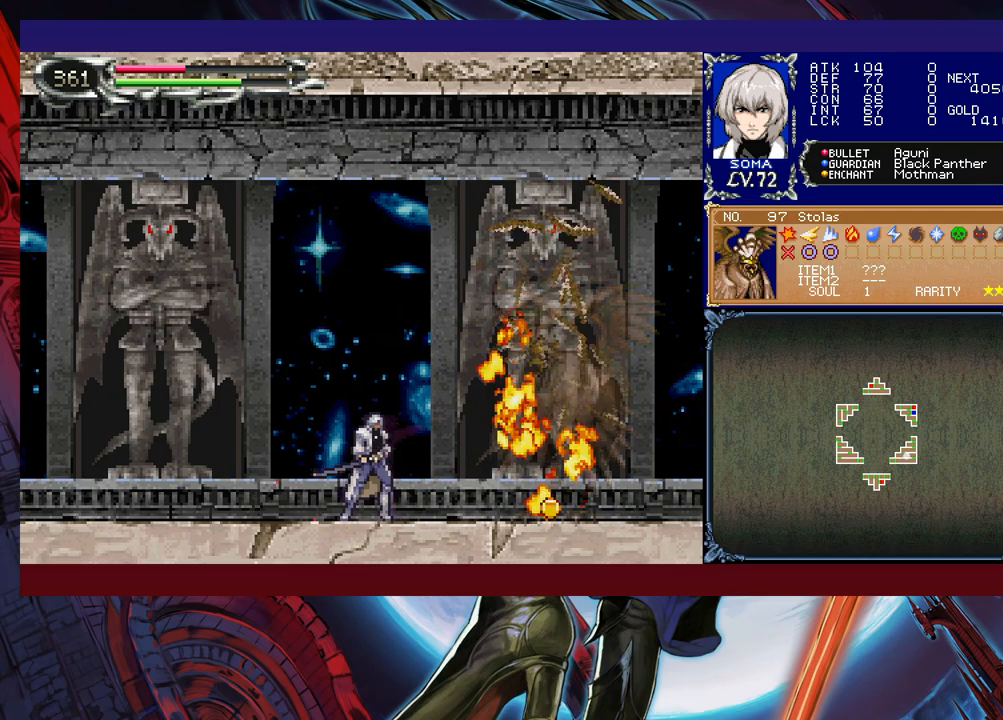
{"buttons": ["R1"], "left_stick": "left", "events": []}
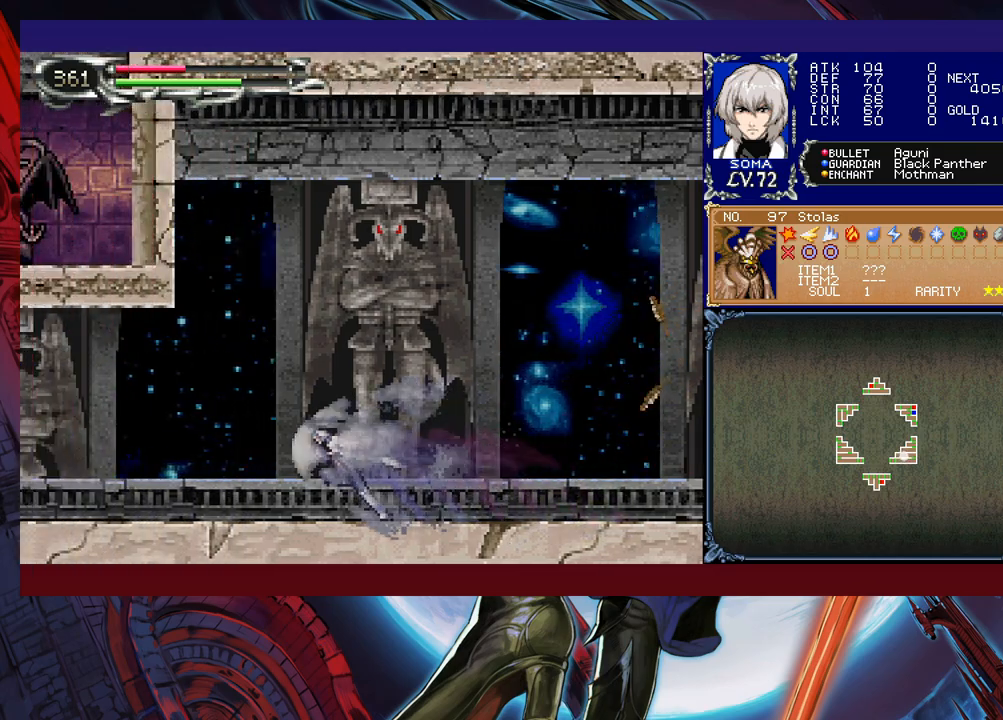
{"buttons": ["R1"], "left_stick": "left", "events": []}
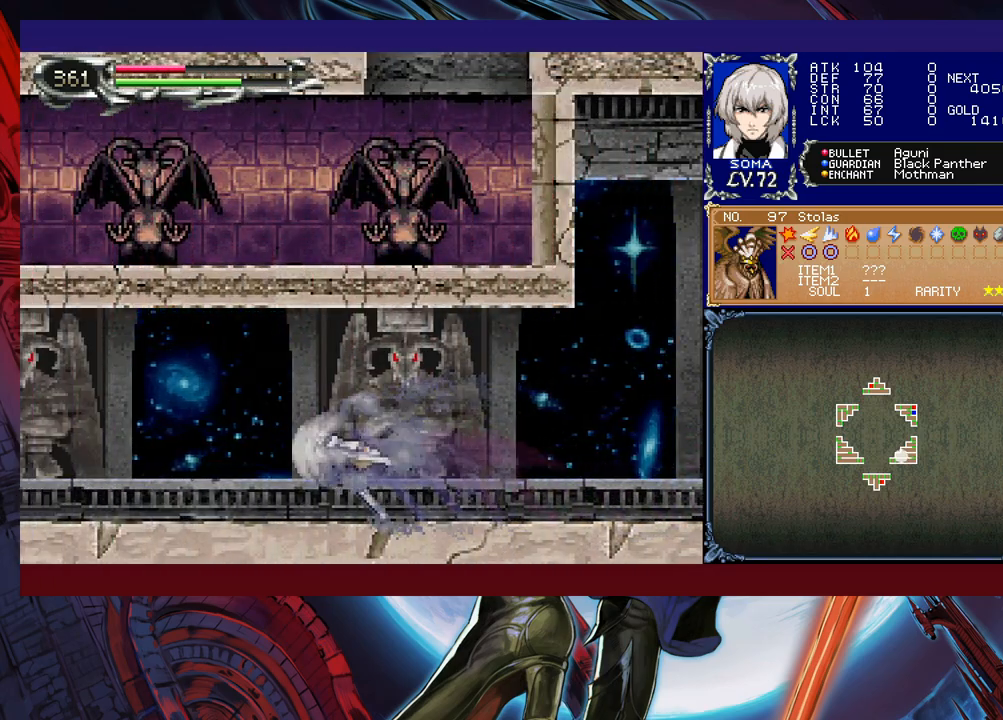
{"buttons": ["R1"], "left_stick": "left", "events": []}
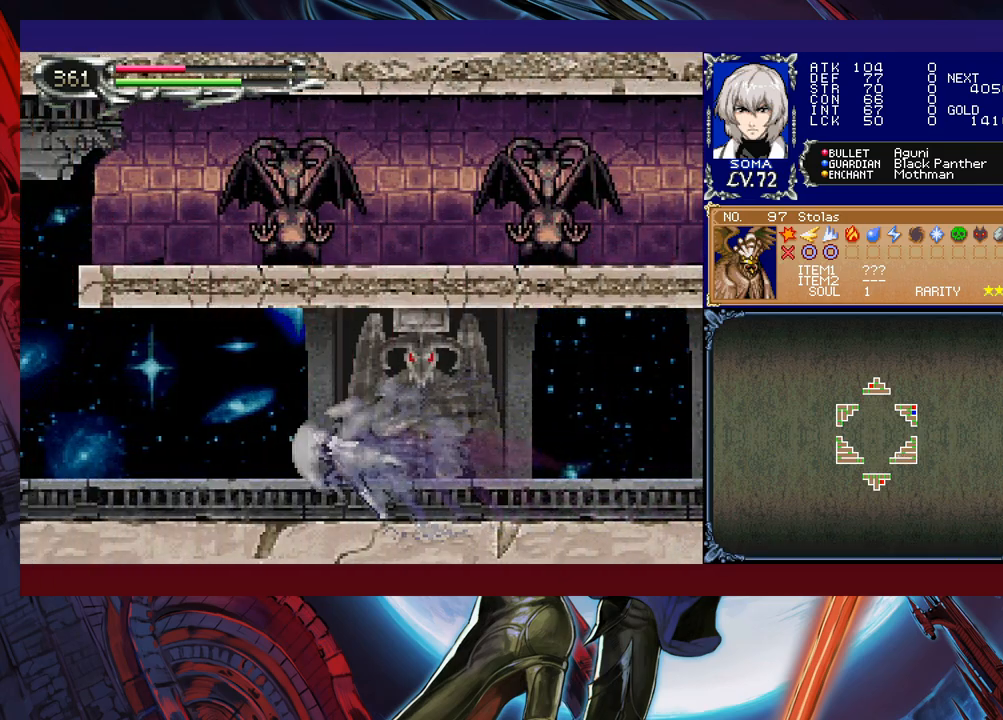
{"buttons": ["B", "R1"], "left_stick": "left", "events": [[283, "B", "down"]]}
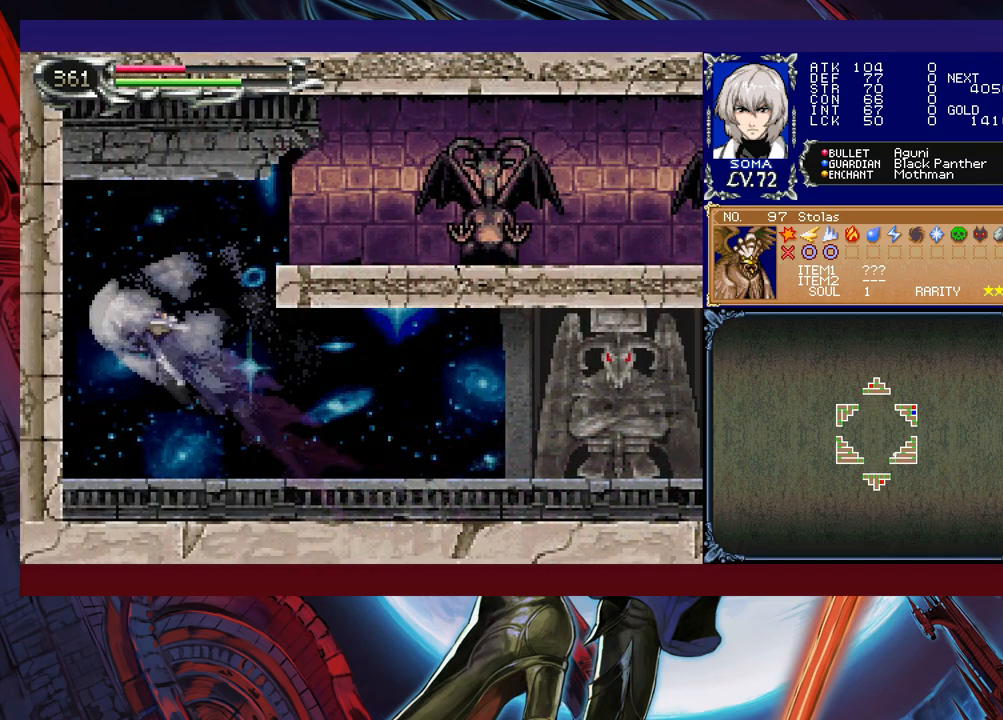
{"buttons": ["R1"], "left_stick": "right", "events": [[17, "B", "up"], [17, "left_stick", "right"], [67, "B", "down"], [467, "B", "up"]]}
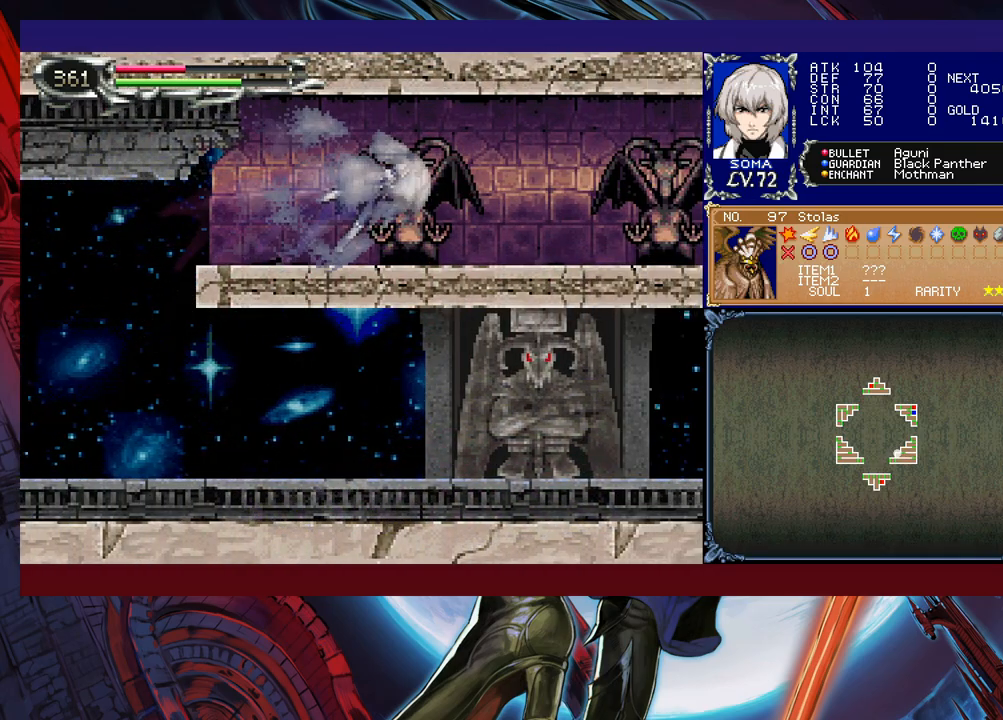
{"buttons": ["R1"], "left_stick": "right", "events": []}
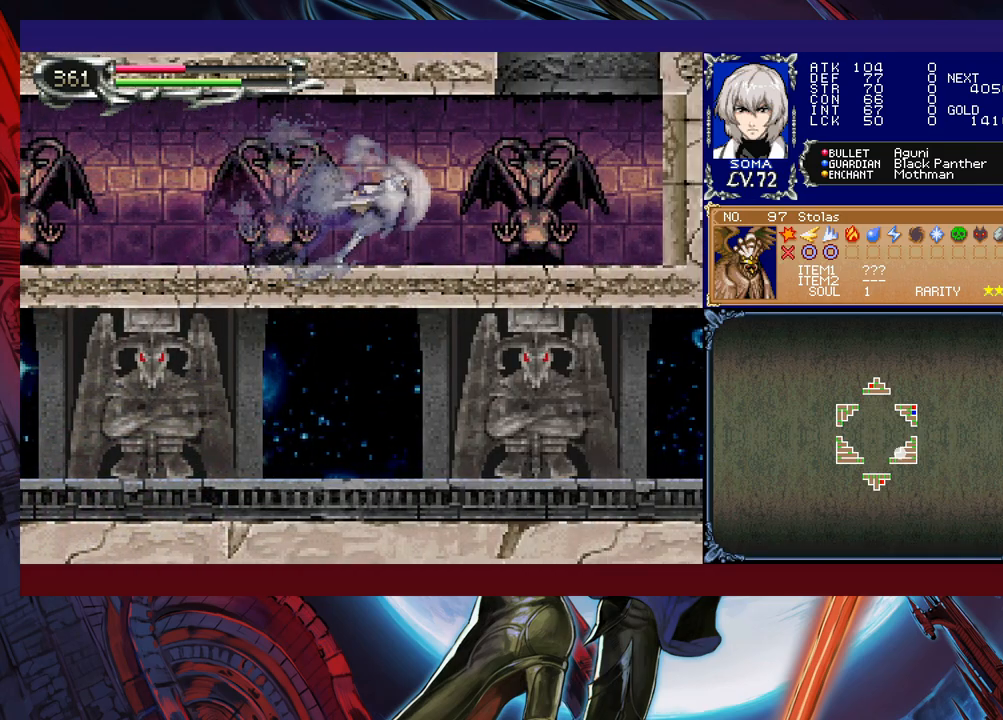
{"buttons": ["B", "R1"], "left_stick": "left", "events": [[167, "B", "down"], [317, "left_stick", "up-left"], [367, "left_stick", "left"], [417, "B", "up"], [483, "B", "down"]]}
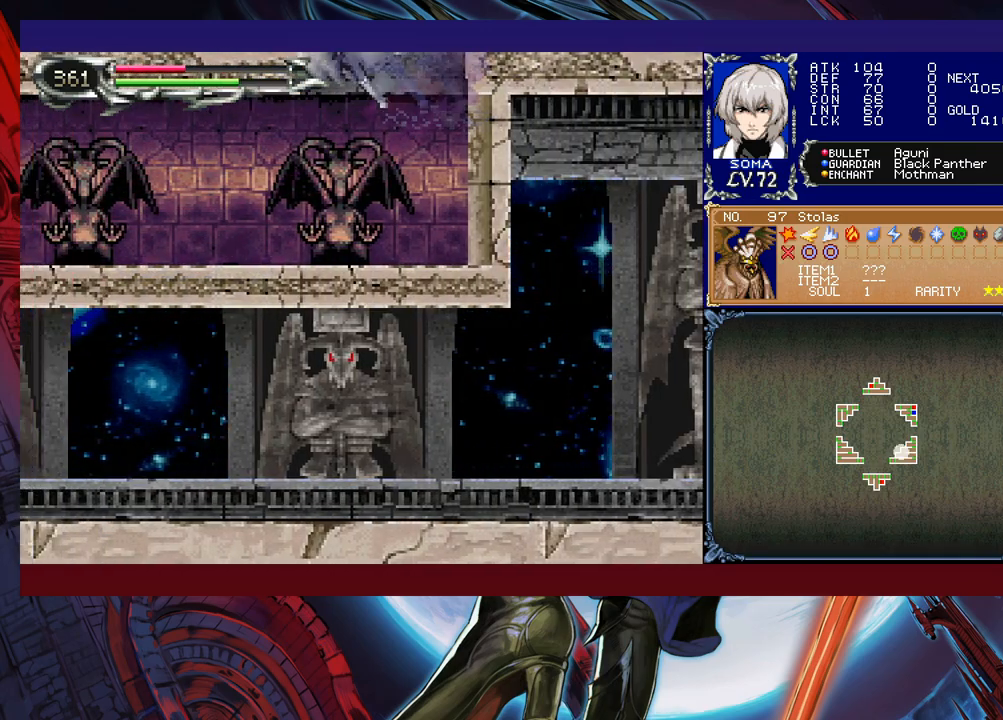
{"buttons": ["A", "R1"], "left_stick": "left", "events": [[317, "B", "up"], [417, "A", "down"]]}
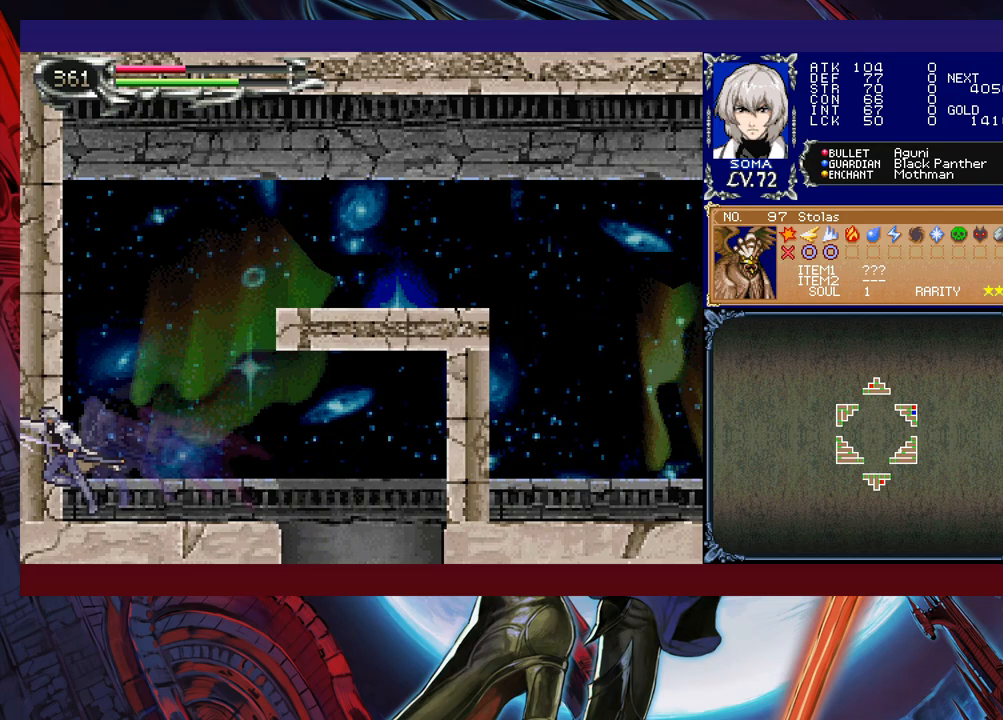
{"buttons": ["B", "R1"], "left_stick": "right", "events": [[17, "A", "up"], [167, "B", "down"], [167, "left_stick", "right"], [383, "B", "up"], [433, "B", "down"]]}
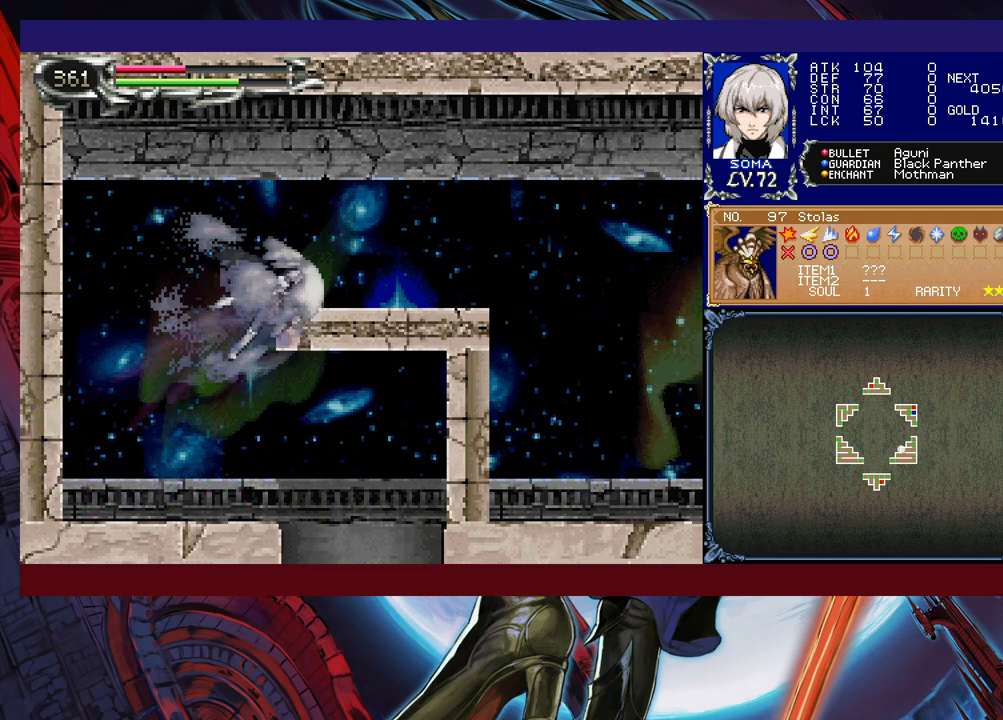
{"buttons": ["A", "R1"], "left_stick": "up-right", "events": [[333, "B", "up"], [333, "left_stick", "up-right"], [417, "A", "down"]]}
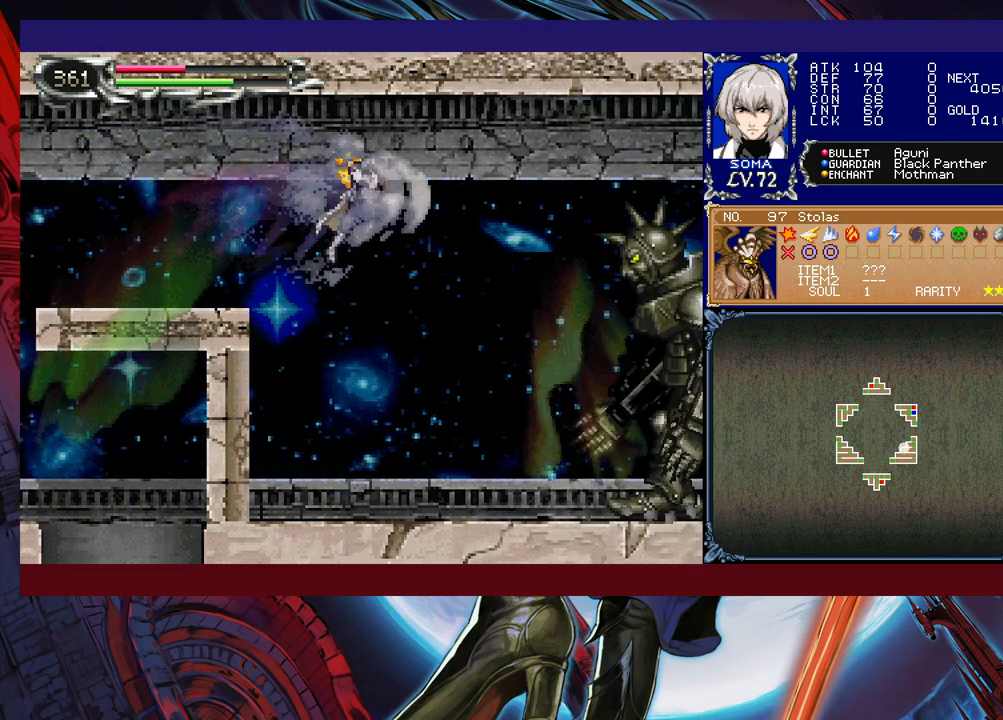
{"buttons": ["B", "R1"], "left_stick": "right", "events": [[17, "A", "up"], [133, "left_stick", "up-left"], [367, "left_stick", "right"], [467, "B", "down"]]}
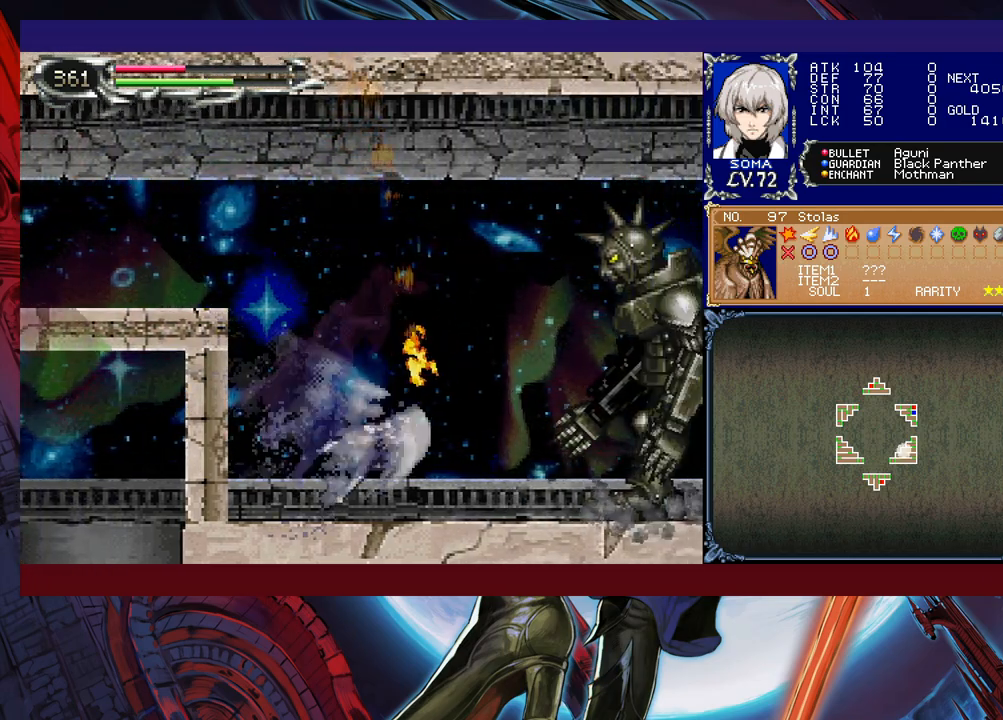
{"buttons": ["R1"], "left_stick": "left", "events": [[17, "A", "down"], [17, "B", "up"], [67, "A", "up"], [67, "left_stick", "up-left"], [117, "left_stick", "left"], [267, "left_stick", "right"], [317, "B", "down"], [333, "A", "down"], [333, "B", "up"], [417, "A", "up"], [417, "left_stick", "up"], [467, "left_stick", "left"]]}
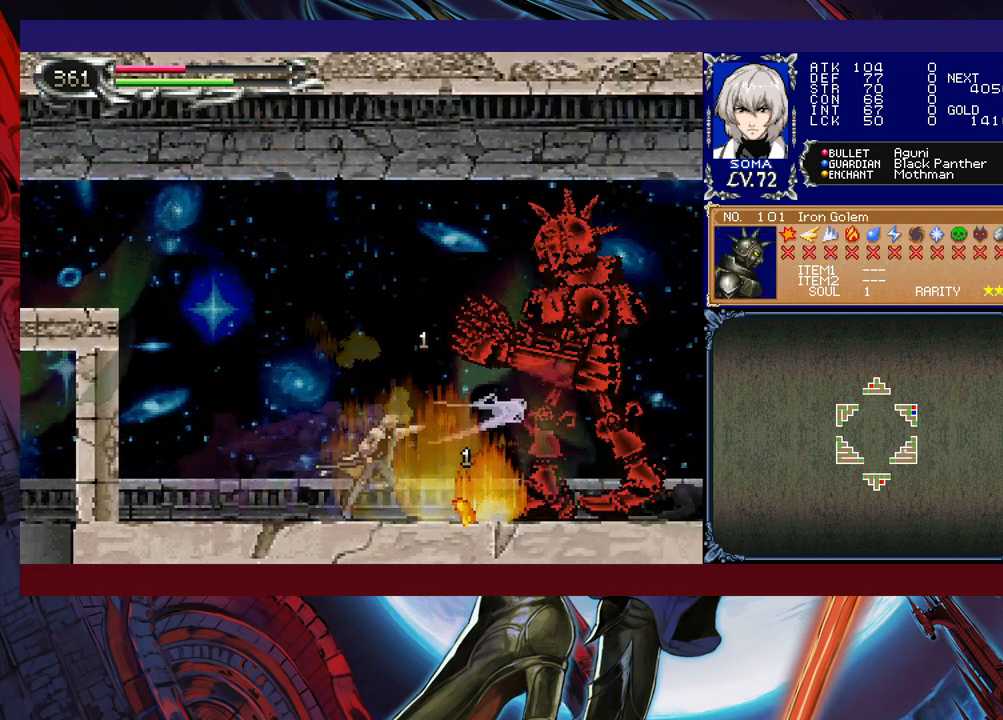
{"buttons": ["B", "R1"], "left_stick": "left", "events": [[67, "B", "down"], [183, "left_stick", "center"], [283, "B", "up"], [367, "B", "down"], [383, "left_stick", "left"]]}
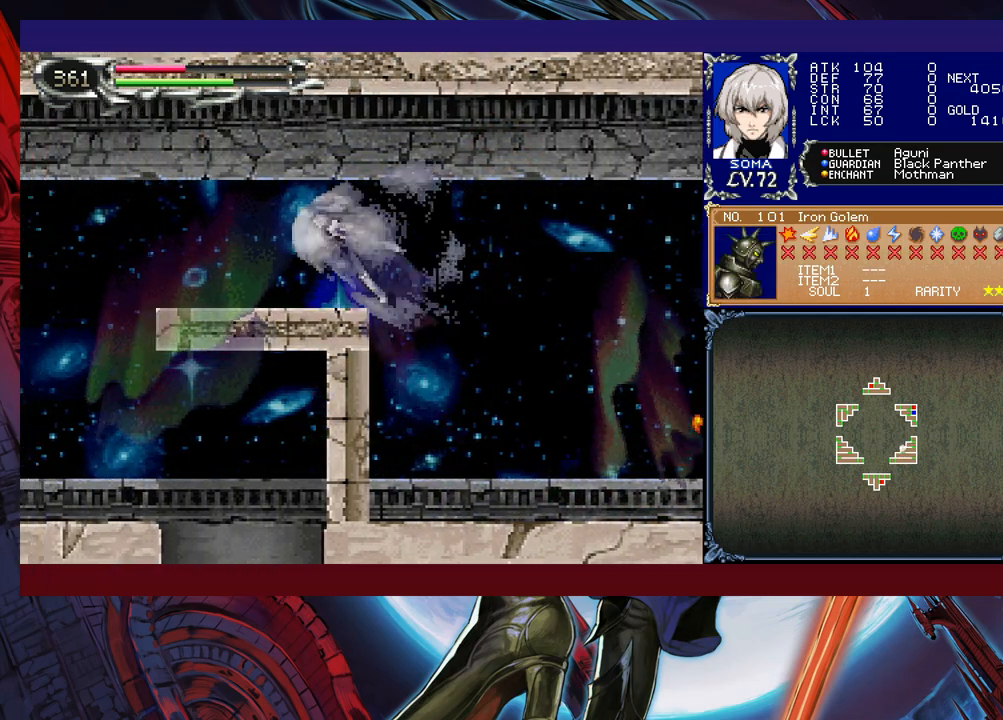
{"buttons": ["R1"], "left_stick": "right", "events": [[17, "B", "up"], [167, "left_stick", "center"], [267, "left_stick", "right"]]}
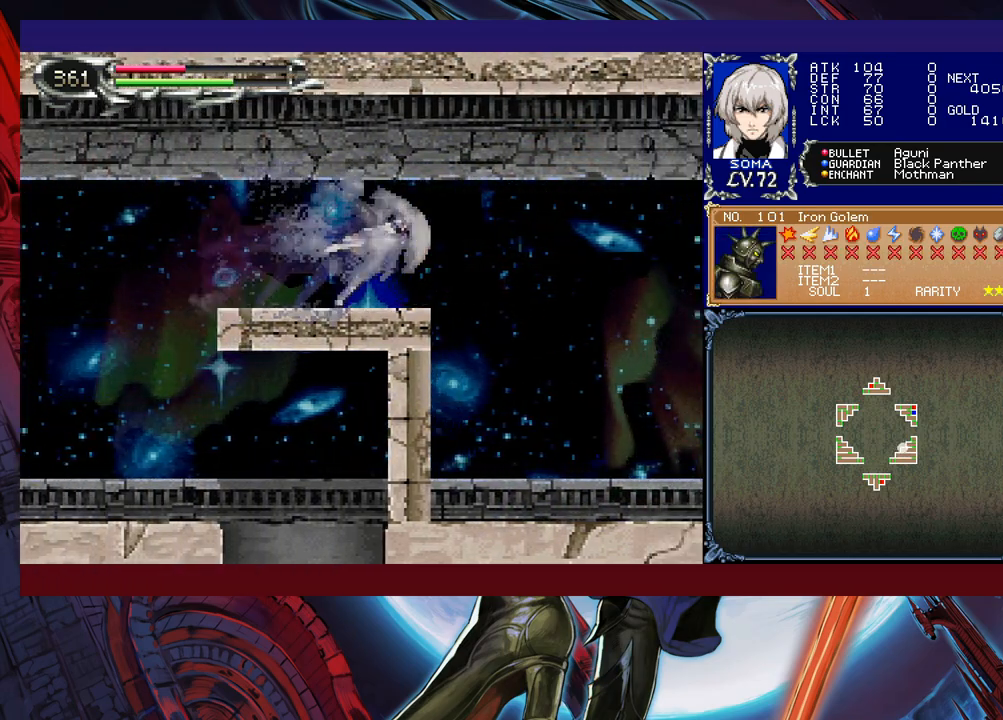
{"buttons": ["B", "R1"], "left_stick": "right", "events": [[17, "B", "down"], [217, "B", "up"], [367, "B", "down"]]}
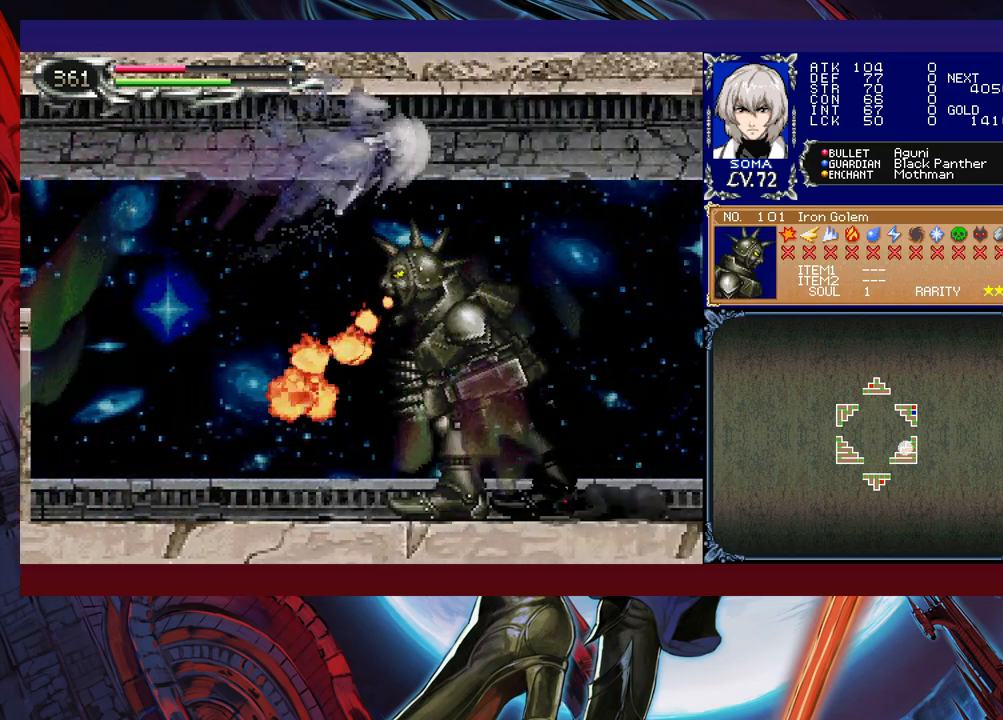
{"buttons": ["R1"], "left_stick": "right", "events": [[367, "B", "up"]]}
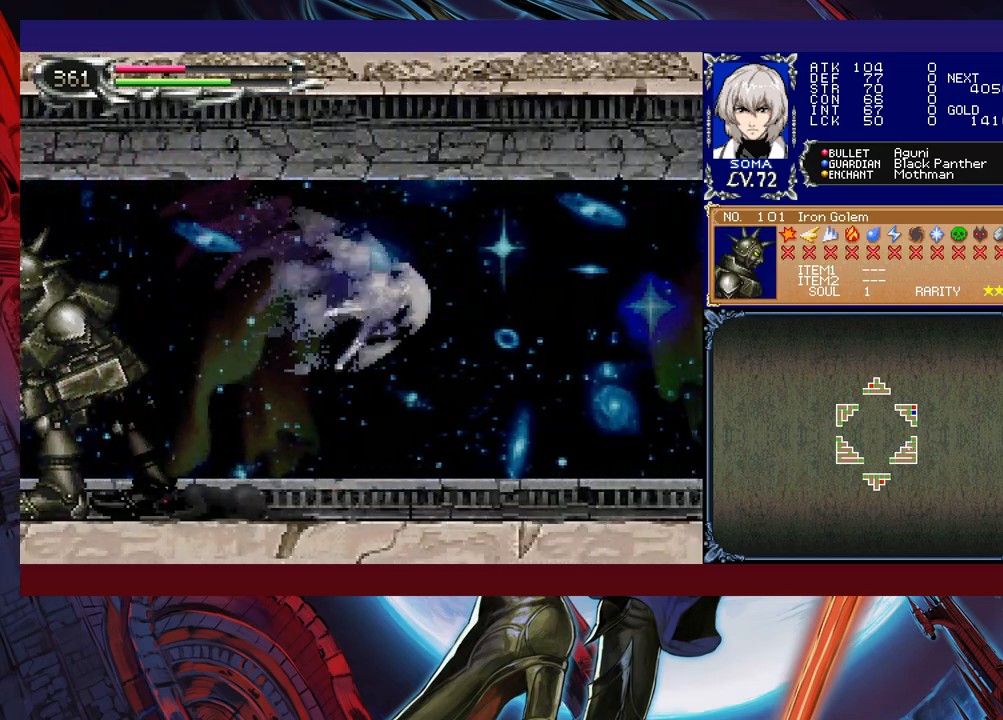
{"buttons": ["R1"], "left_stick": "right", "events": [[17, "left_stick", "down-right"], [67, "B", "down"], [117, "B", "up"], [117, "left_stick", "right"]]}
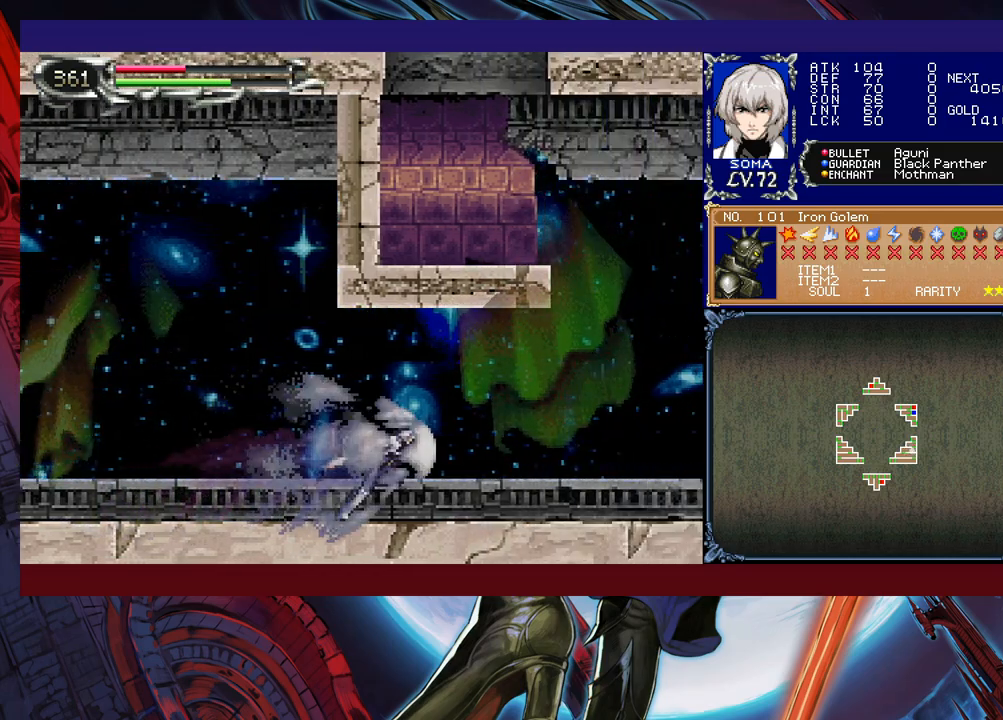
{"buttons": ["B", "R1"], "left_stick": "up-left", "events": [[217, "B", "down"], [367, "left_stick", "up"], [417, "B", "up"], [417, "left_stick", "up-left"], [467, "B", "down"]]}
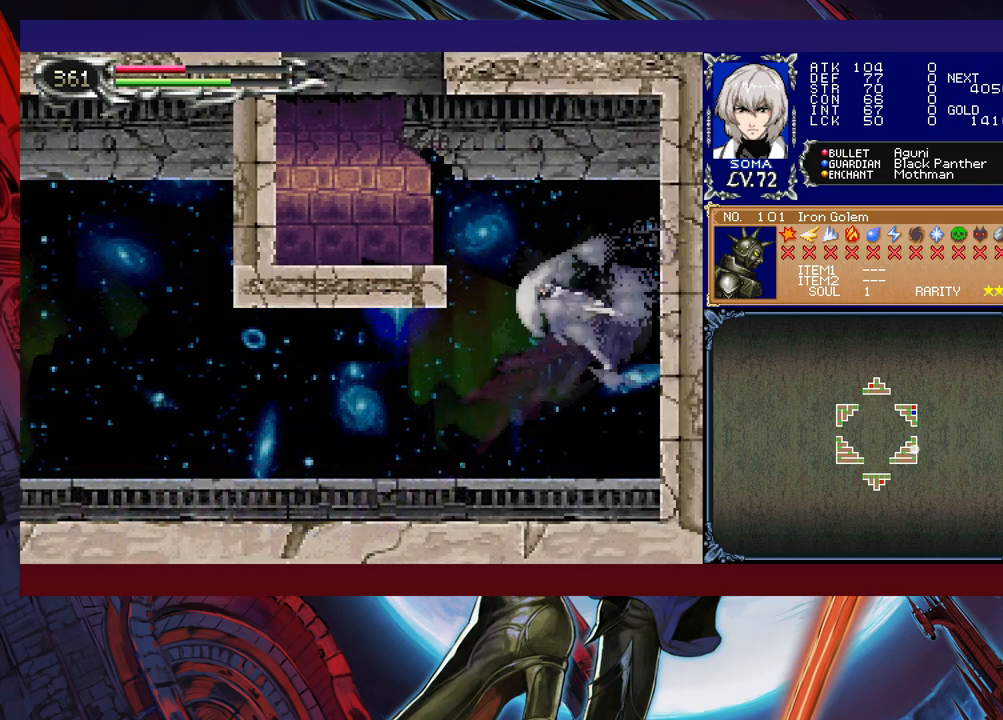
{"buttons": ["B", "R1"], "left_stick": "right", "events": [[167, "left_stick", "down-left"], [217, "B", "up"], [267, "B", "down"], [317, "B", "up"], [367, "B", "down"], [417, "left_stick", "right"]]}
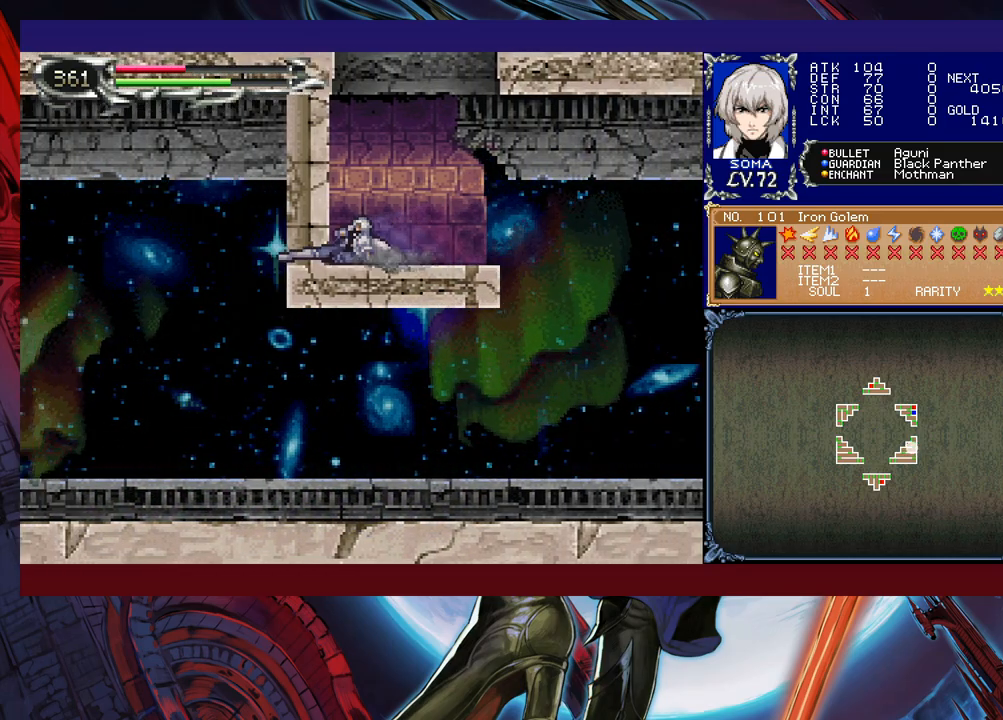
{"buttons": ["B", "R1"], "left_stick": "center", "events": [[67, "B", "up"], [117, "B", "down"], [167, "left_stick", "center"], [267, "B", "up"], [483, "B", "down"]]}
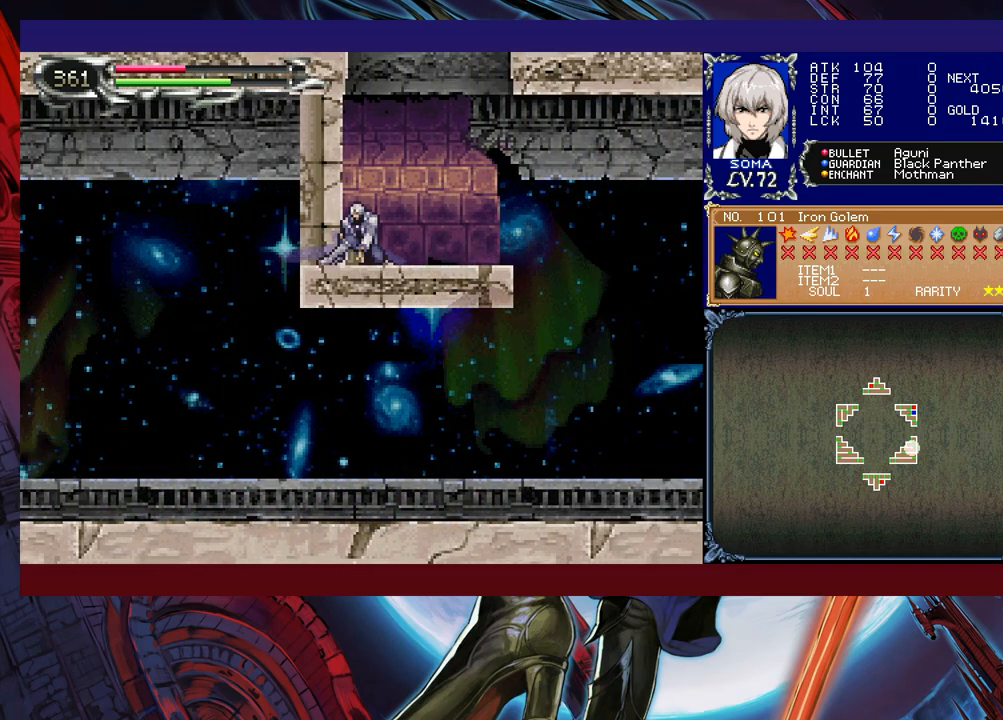
{"buttons": ["B", "R1"], "left_stick": "right", "events": [[283, "B", "up"], [283, "left_stick", "right"], [333, "B", "down"]]}
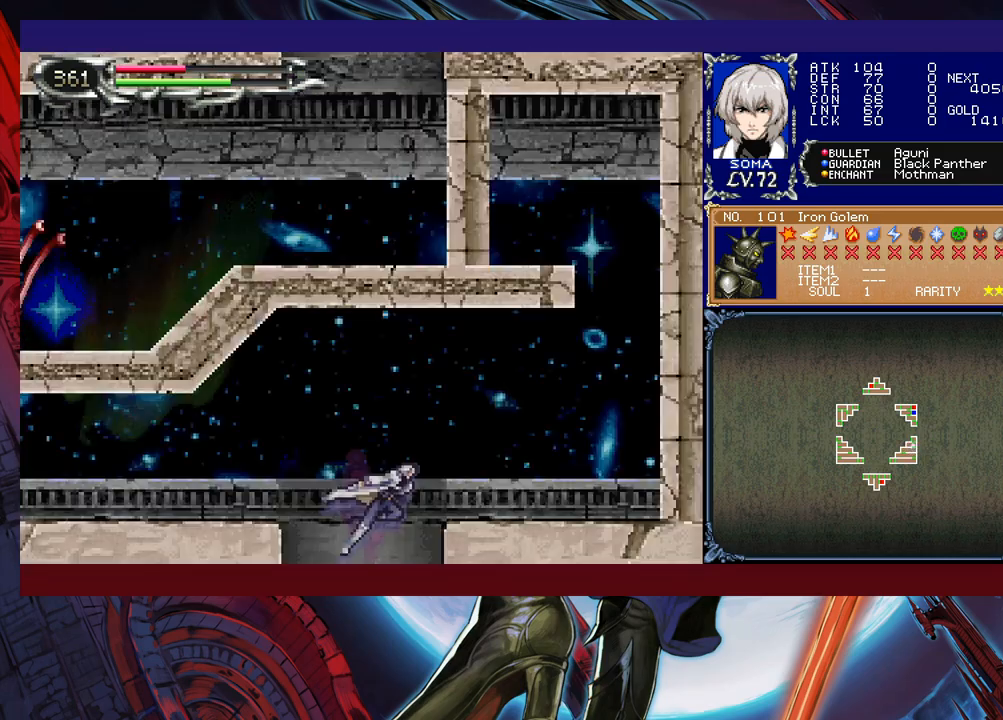
{"buttons": ["R1"], "left_stick": "left", "events": [[133, "B", "up"], [317, "left_stick", "left"]]}
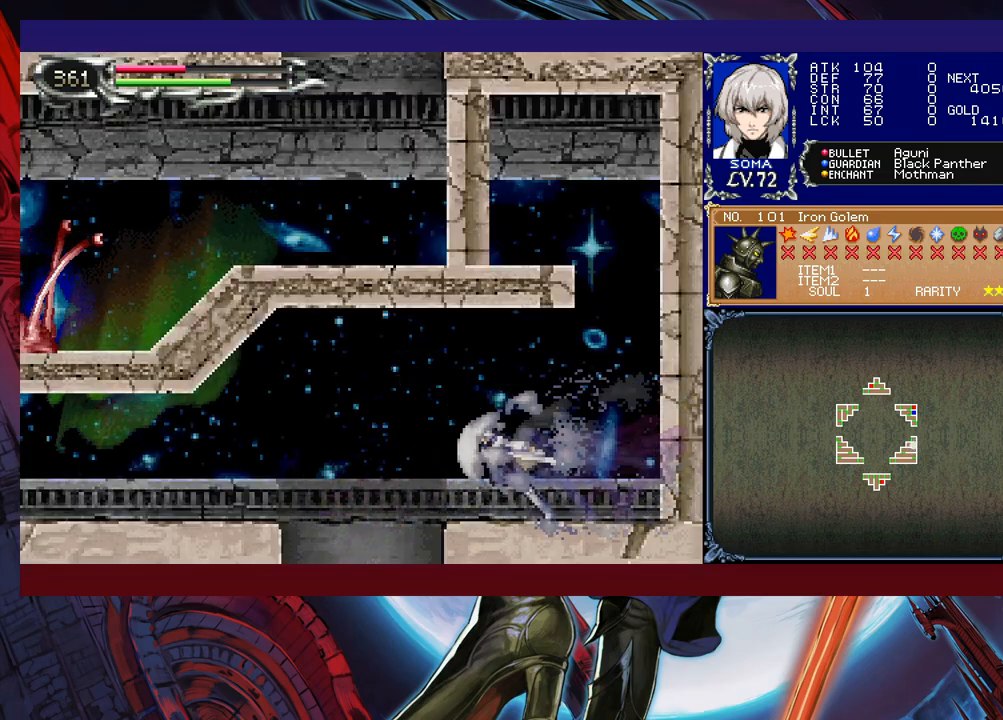
{"buttons": ["R1"], "left_stick": "left", "events": [[17, "B", "down"], [67, "B", "up"]]}
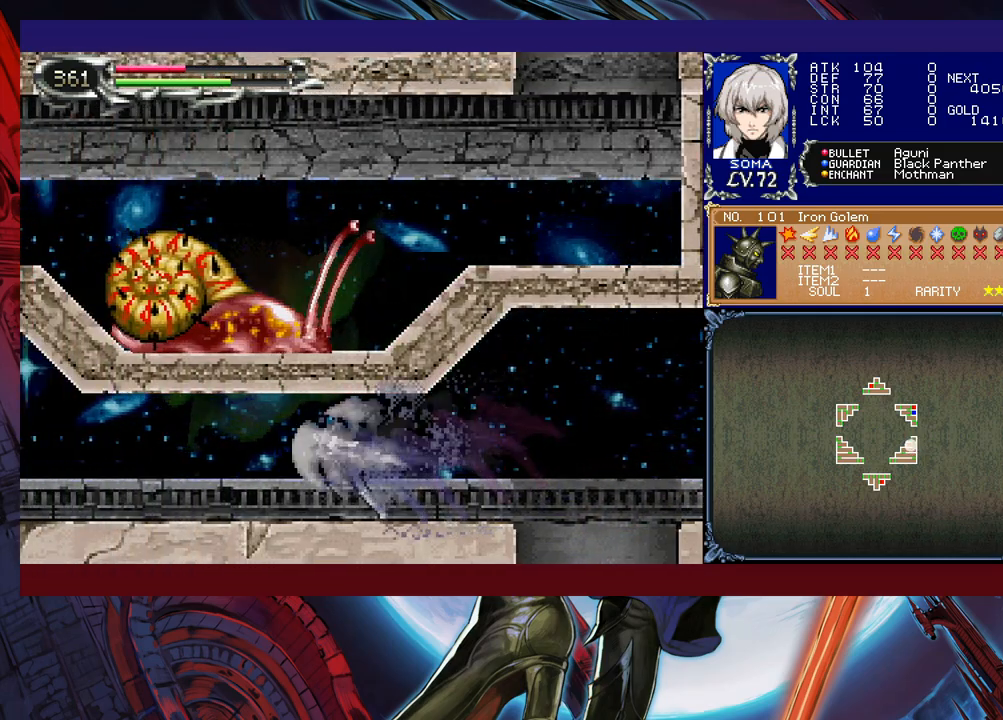
{"buttons": ["R1"], "left_stick": "left", "events": []}
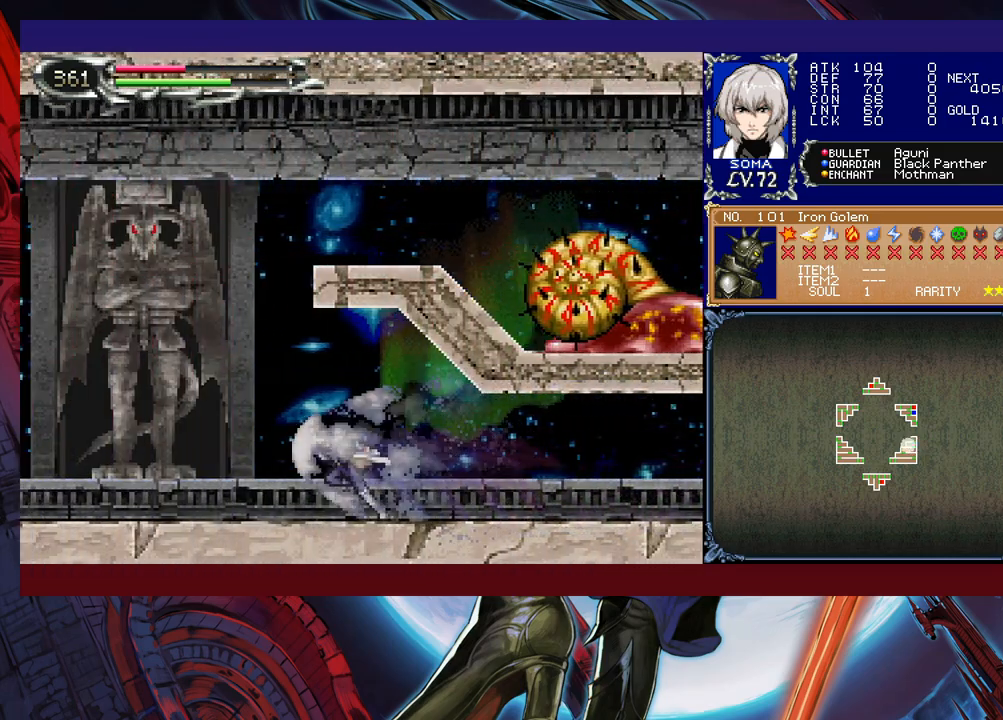
{"buttons": ["B", "R1"], "left_stick": "right", "events": [[117, "B", "down"], [283, "left_stick", "center"], [333, "left_stick", "right"], [417, "B", "up"], [483, "B", "down"]]}
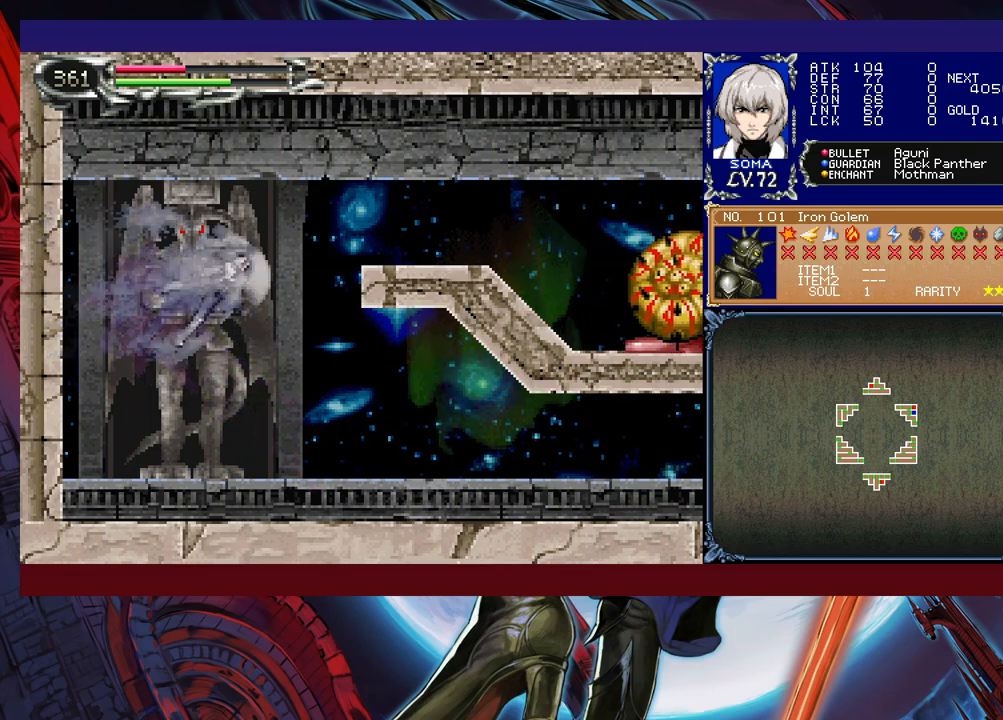
{"buttons": ["R1"], "left_stick": "up-left", "events": [[333, "A", "down"], [333, "B", "up"], [333, "left_stick", "up"], [383, "left_stick", "up-left"], [417, "A", "up"]]}
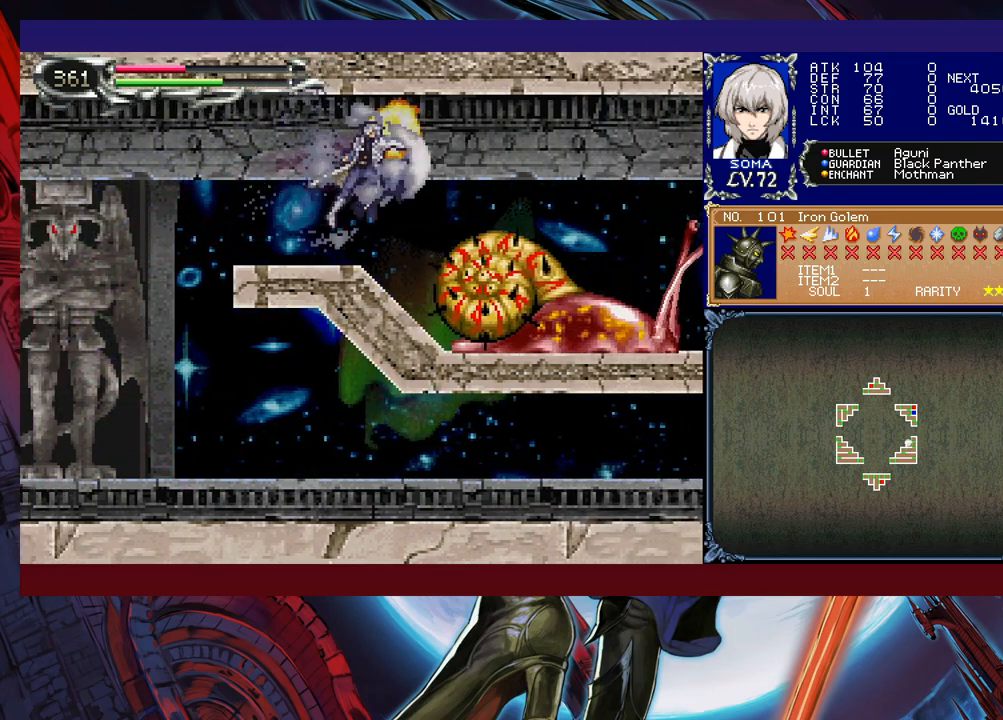
{"buttons": ["R1"], "left_stick": "right", "events": [[33, "left_stick", "center"], [433, "left_stick", "right"]]}
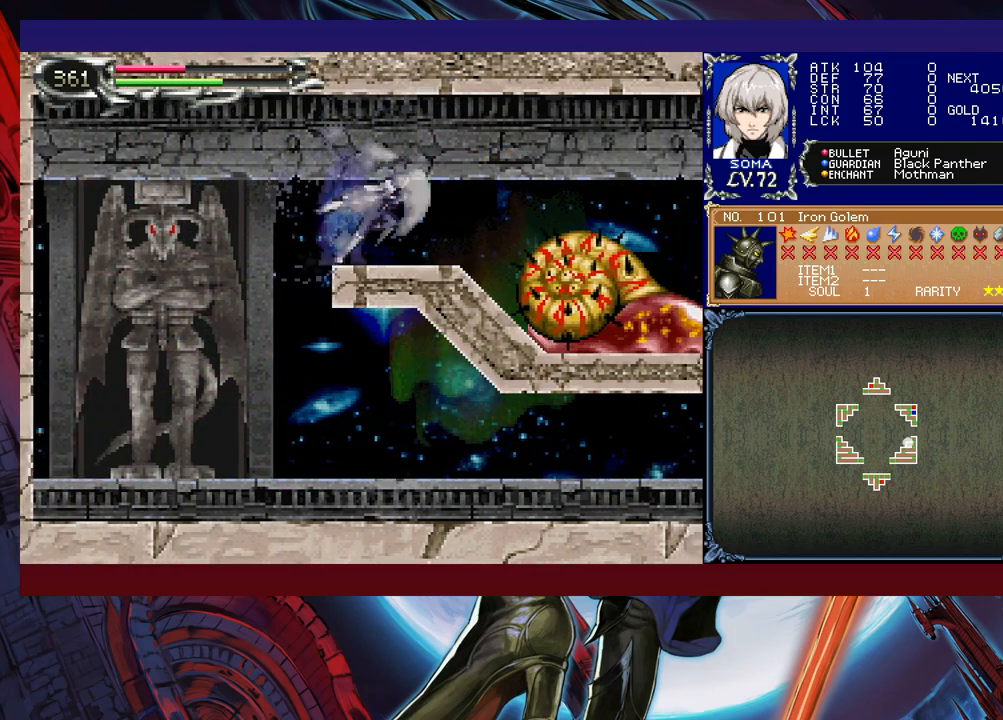
{"buttons": ["R1"], "left_stick": "center", "events": [[67, "A", "down"], [83, "left_stick", "center"], [133, "A", "up"]]}